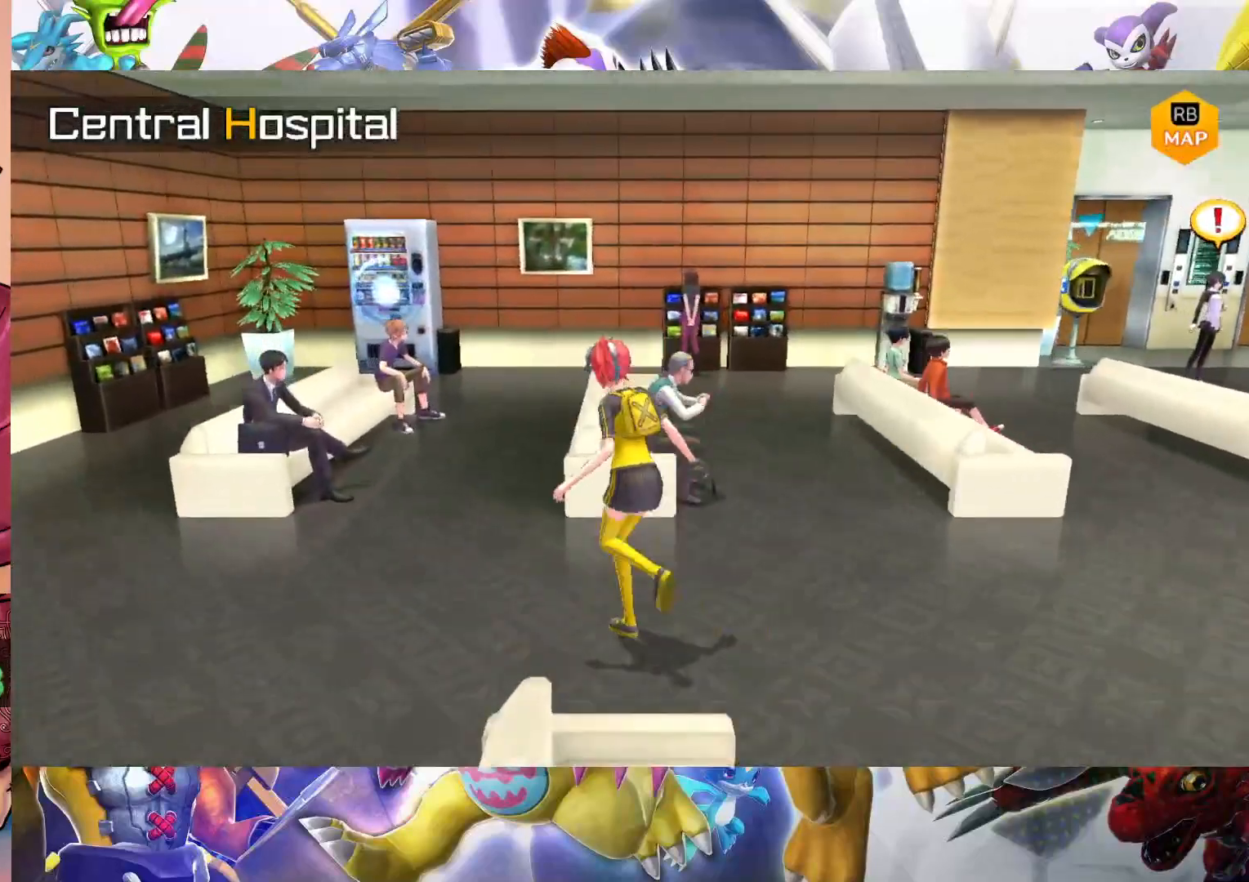
Gameplay with a controller (Nintendo layout); each line is a JSON object with the inputs held at the frame after it. "events" lists button and stick changes between this image and that frame as [ms after this image, input, new state], when the widget could be followed in between. Not read: L3 R1 R3.
{"buttons": [], "left_stick": "up", "right_stick": "center", "events": [[200, "left_stick", "up"]]}
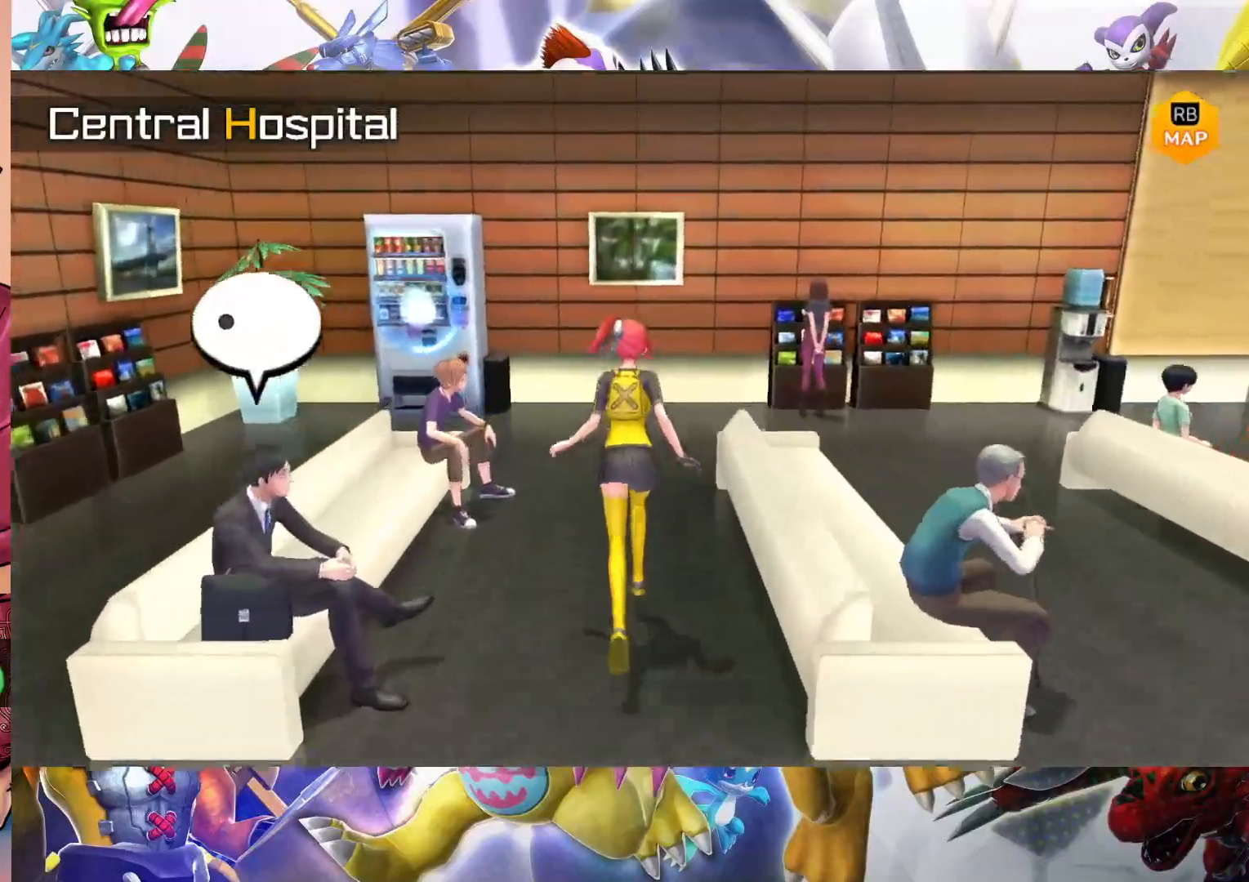
{"buttons": [], "left_stick": "up-left", "right_stick": "center", "events": [[300, "left_stick", "up-left"]]}
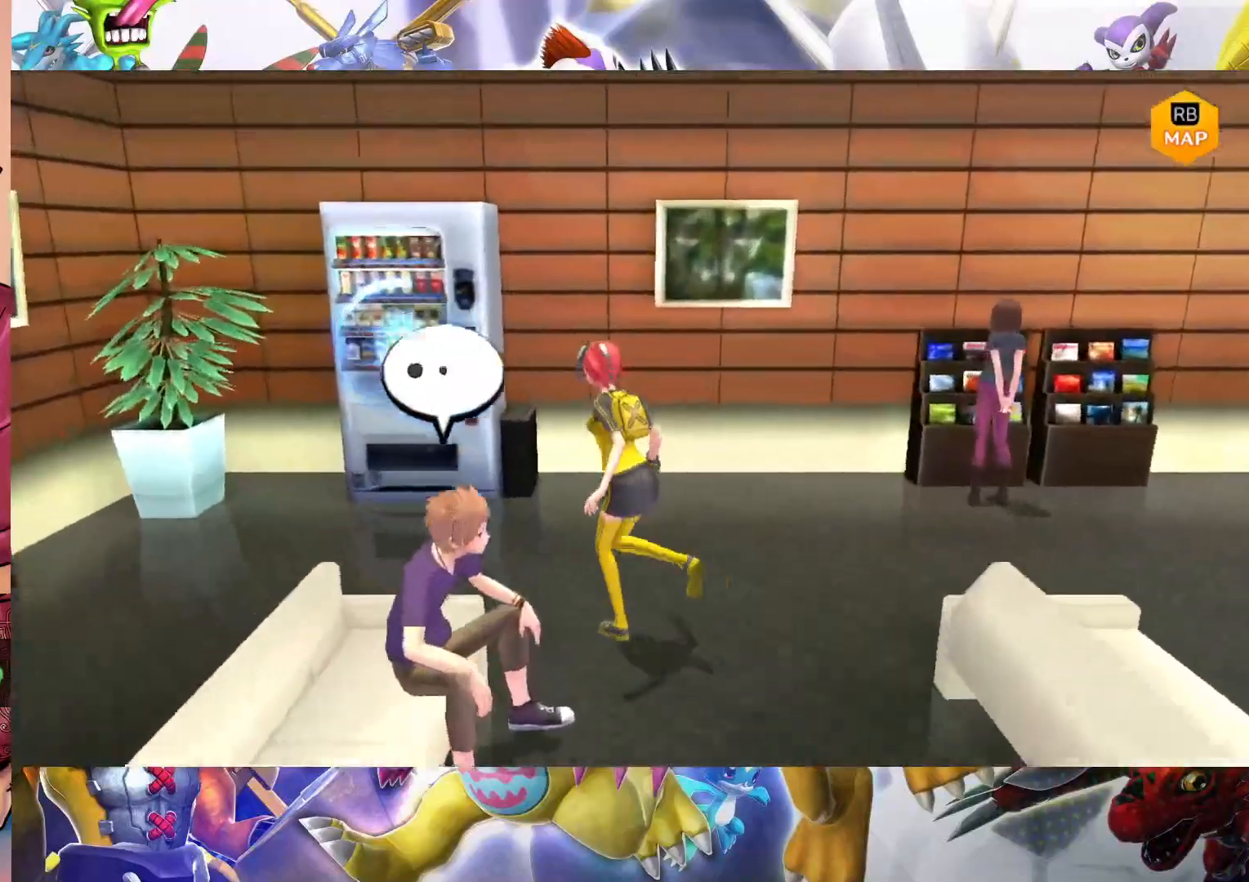
{"buttons": ["B"], "left_stick": "center", "right_stick": "center", "events": [[283, "left_stick", "up"], [417, "B", "down"], [450, "left_stick", "center"]]}
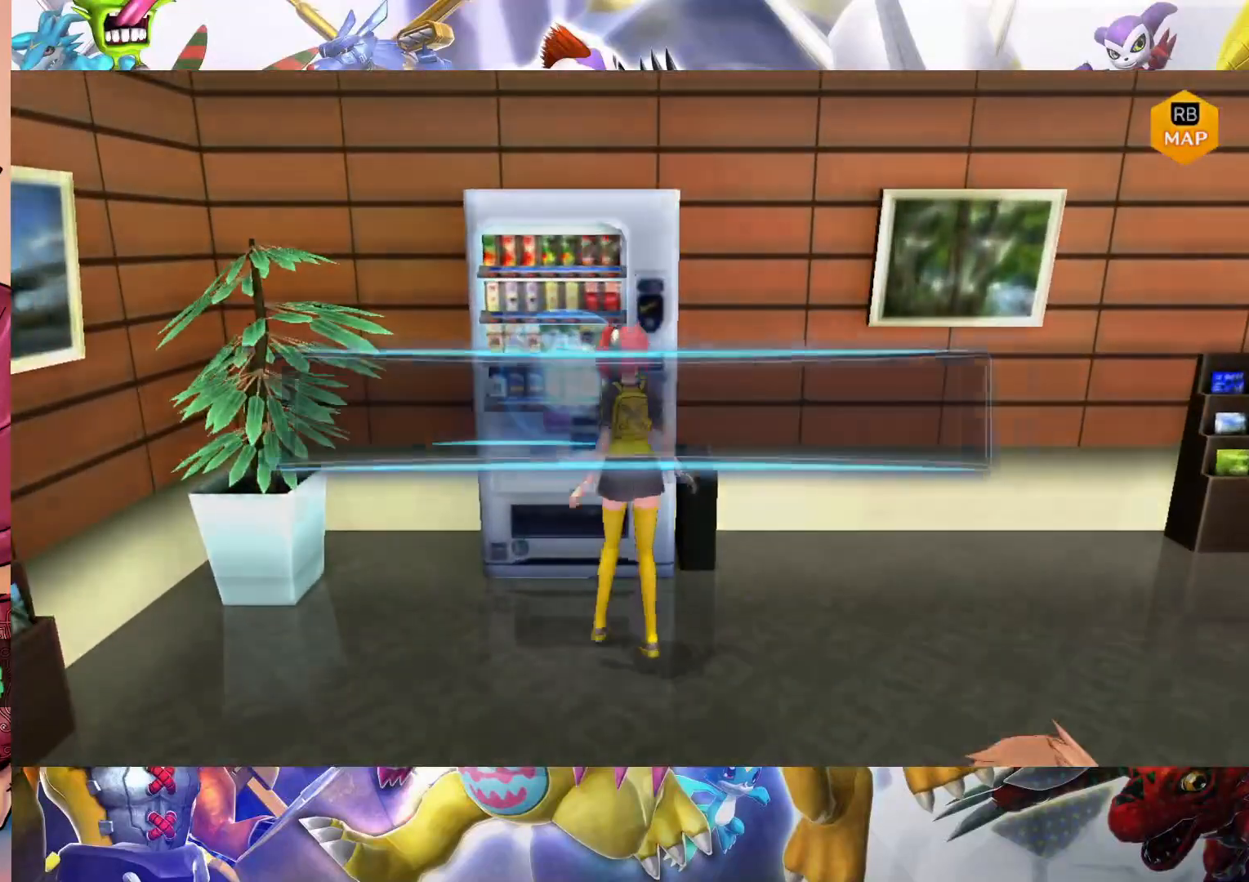
{"buttons": [], "left_stick": "center", "right_stick": "center", "events": [[33, "B", "up"], [250, "B", "down"], [350, "B", "up"]]}
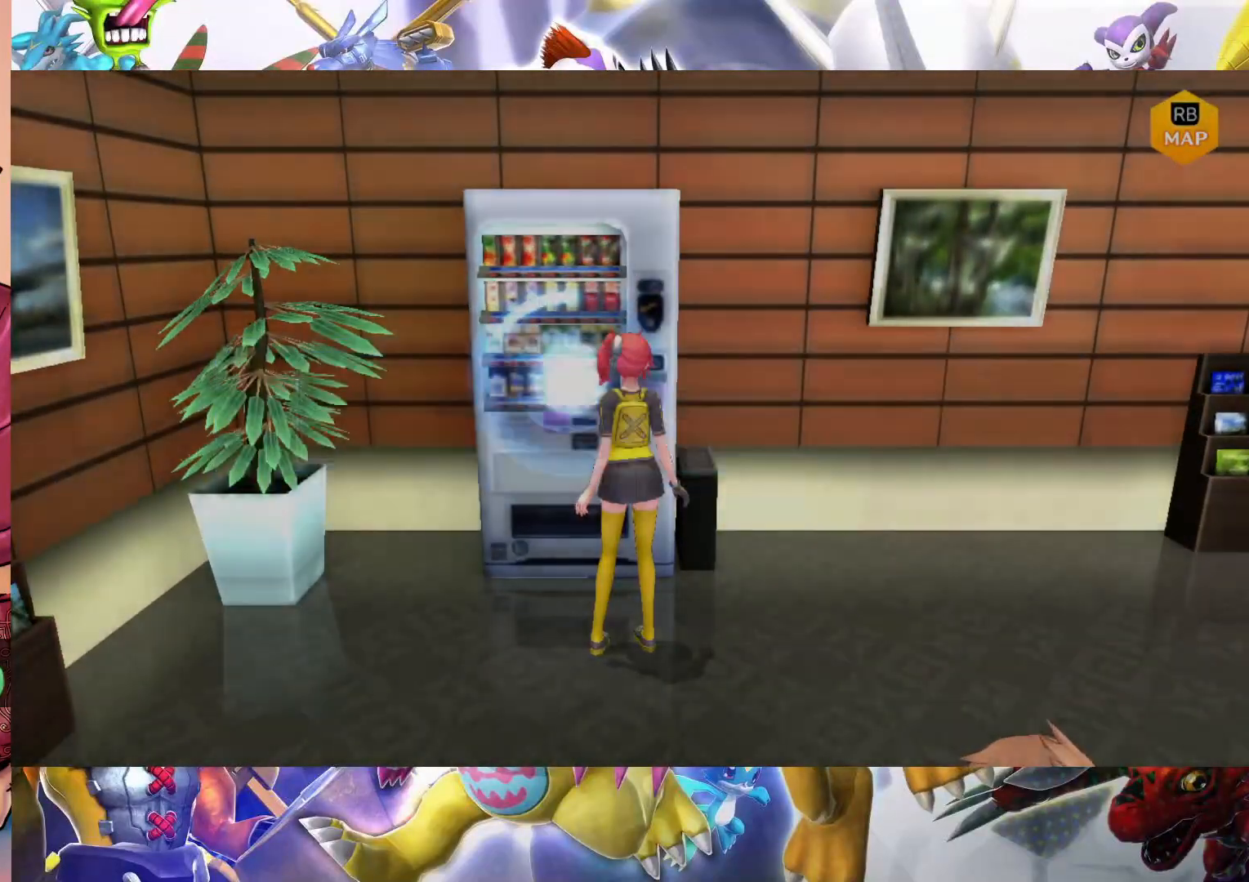
{"buttons": [], "left_stick": "center", "right_stick": "center", "events": []}
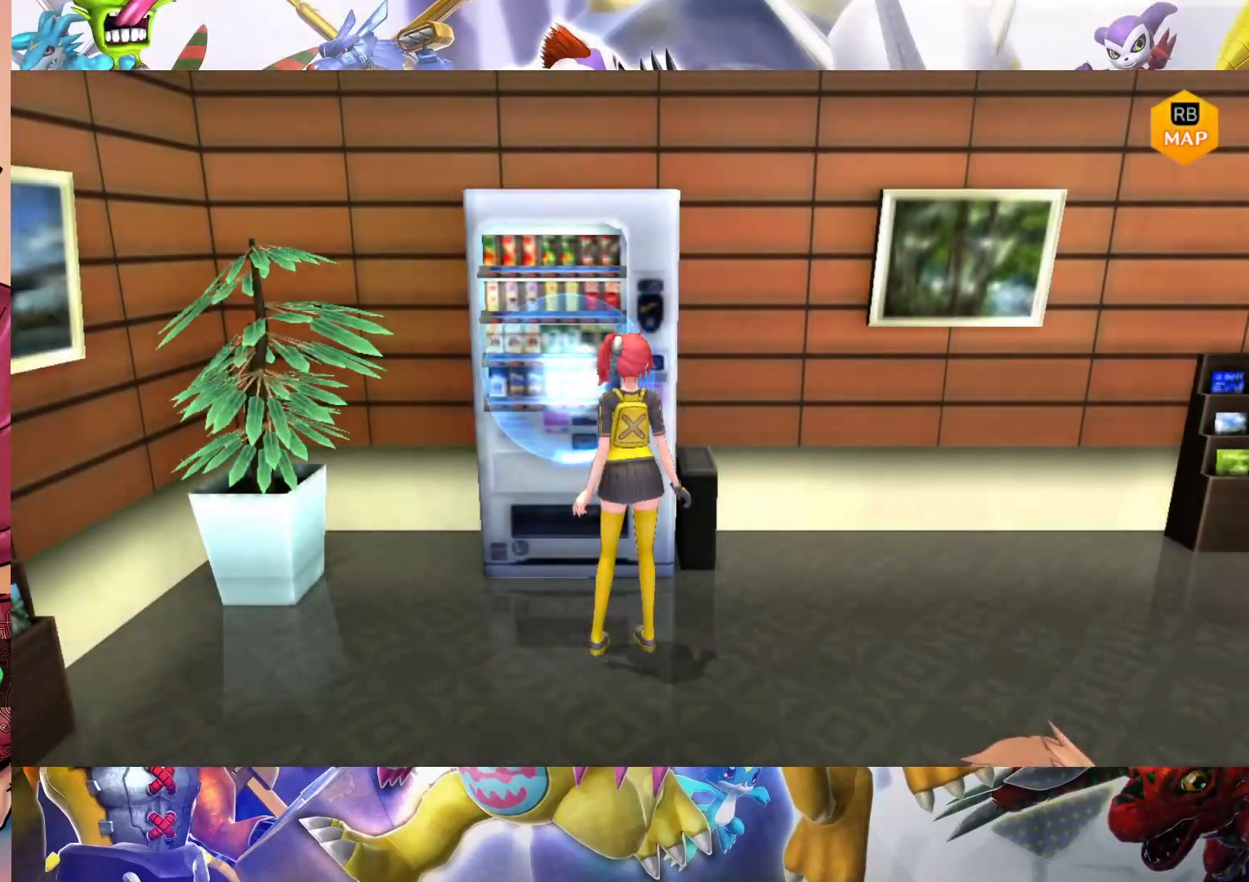
{"buttons": [], "left_stick": "center", "right_stick": "center", "events": []}
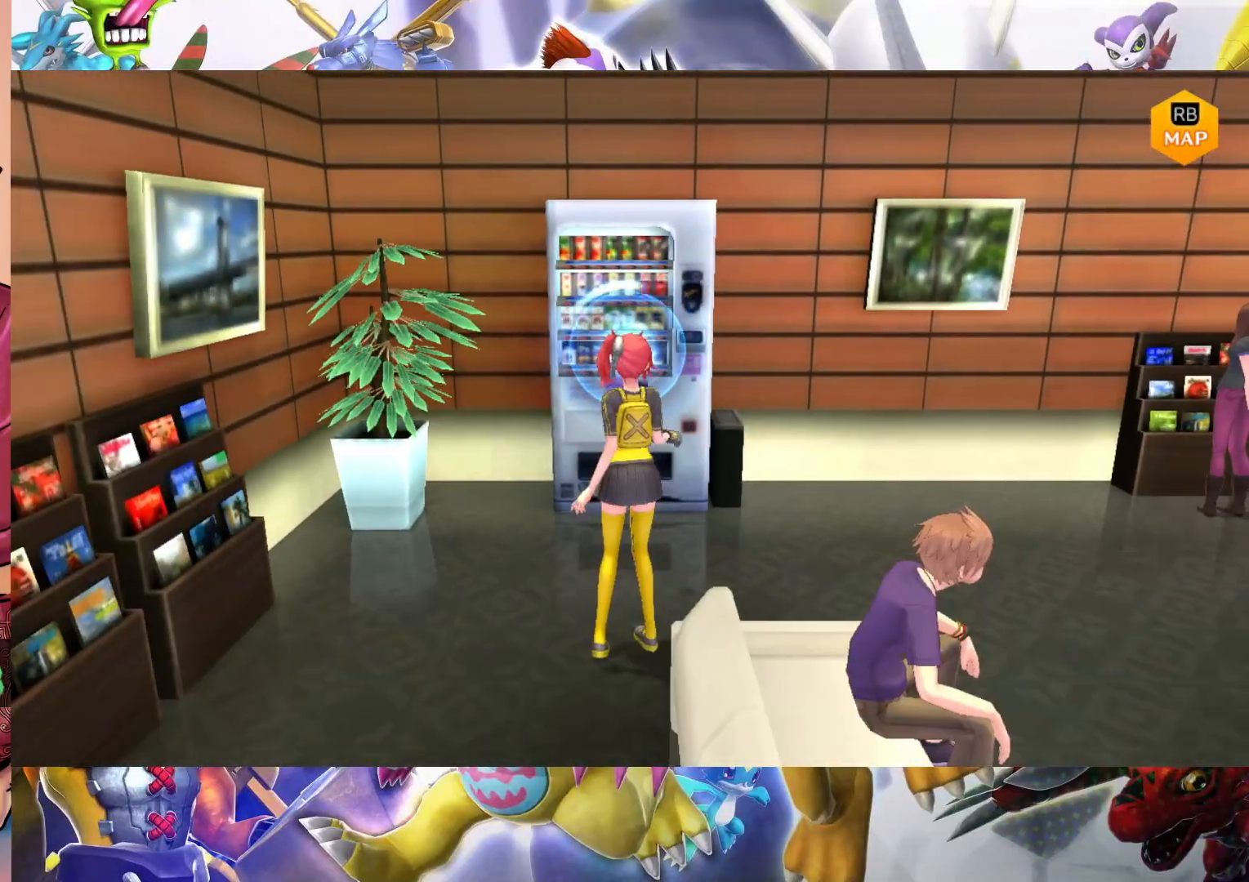
{"buttons": [], "left_stick": "center", "right_stick": "center", "events": []}
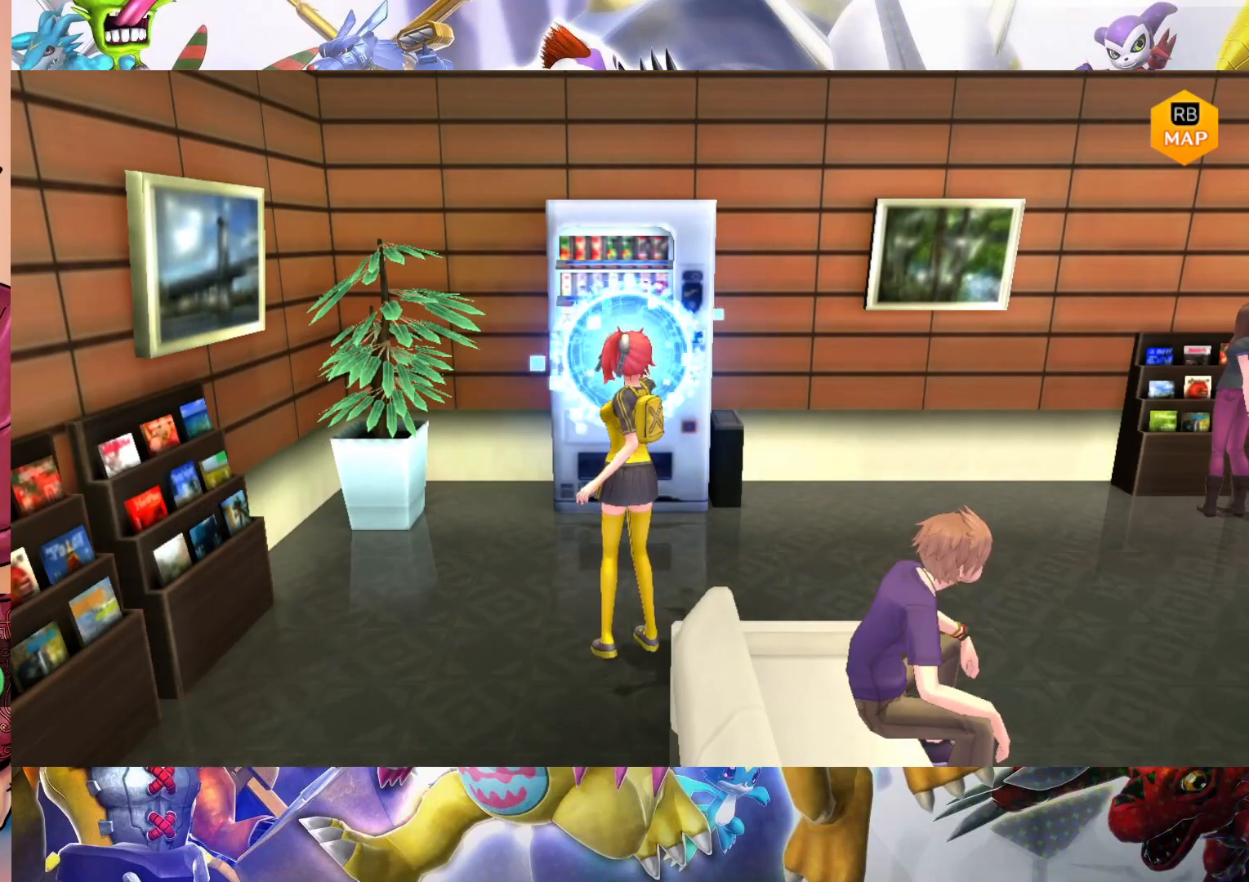
{"buttons": [], "left_stick": "center", "right_stick": "center", "events": []}
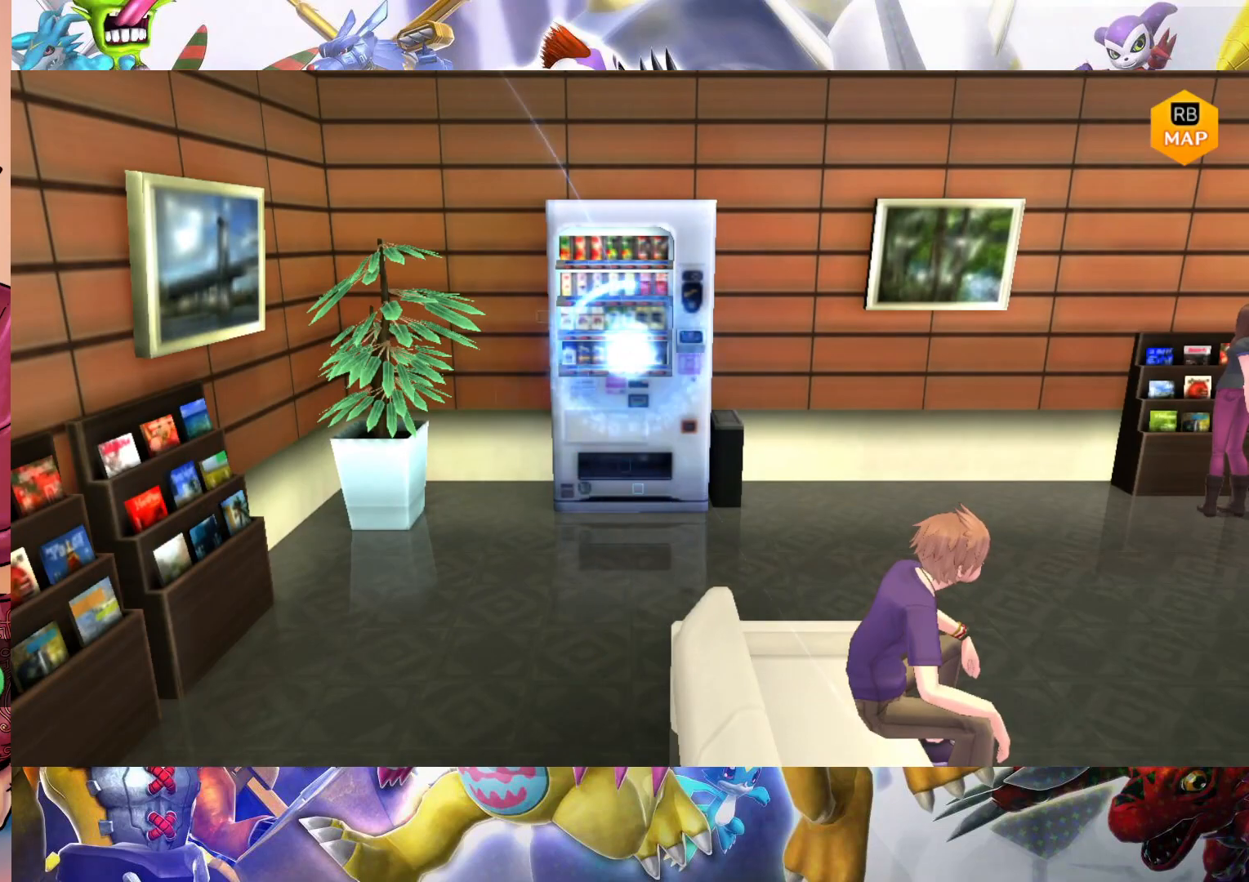
{"buttons": [], "left_stick": "center", "right_stick": "center", "events": []}
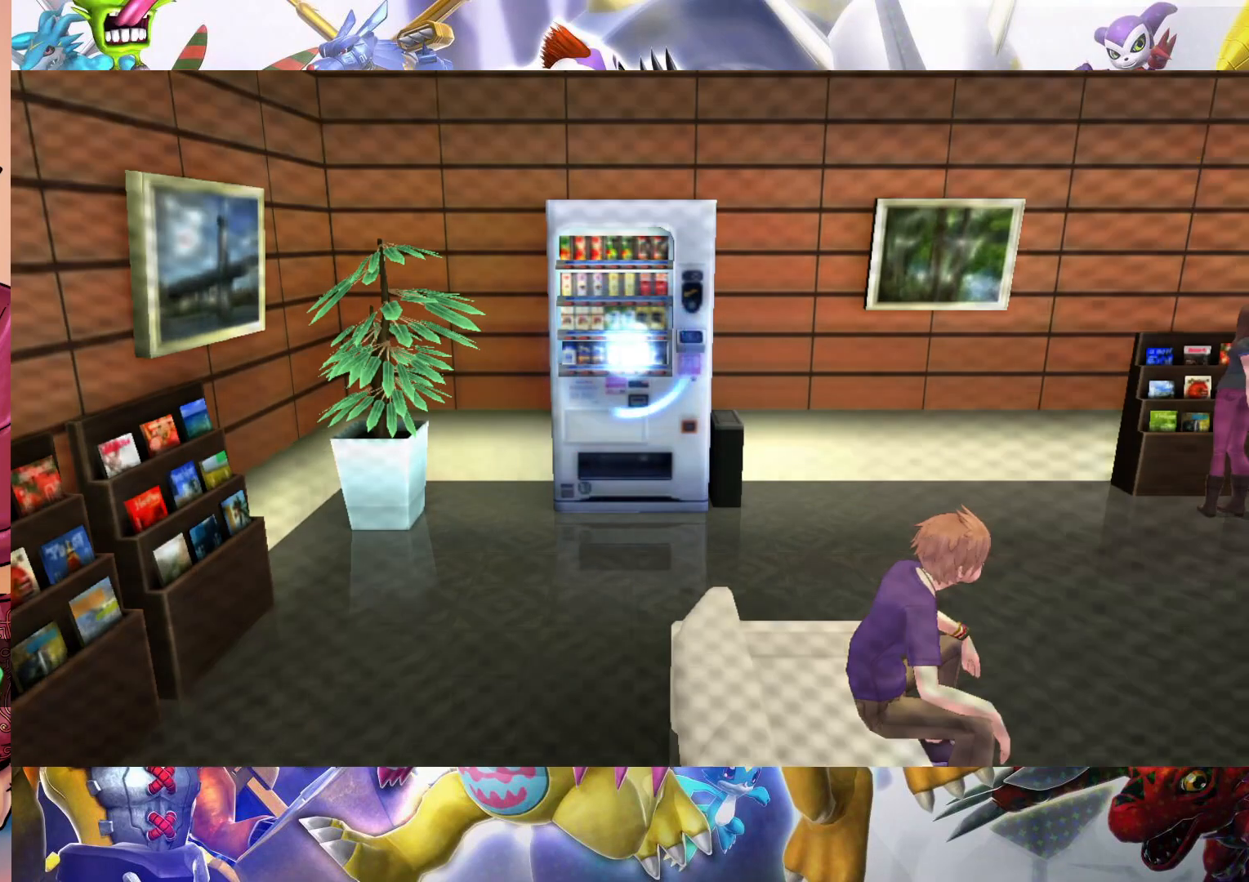
{"buttons": [], "left_stick": "center", "right_stick": "center", "events": []}
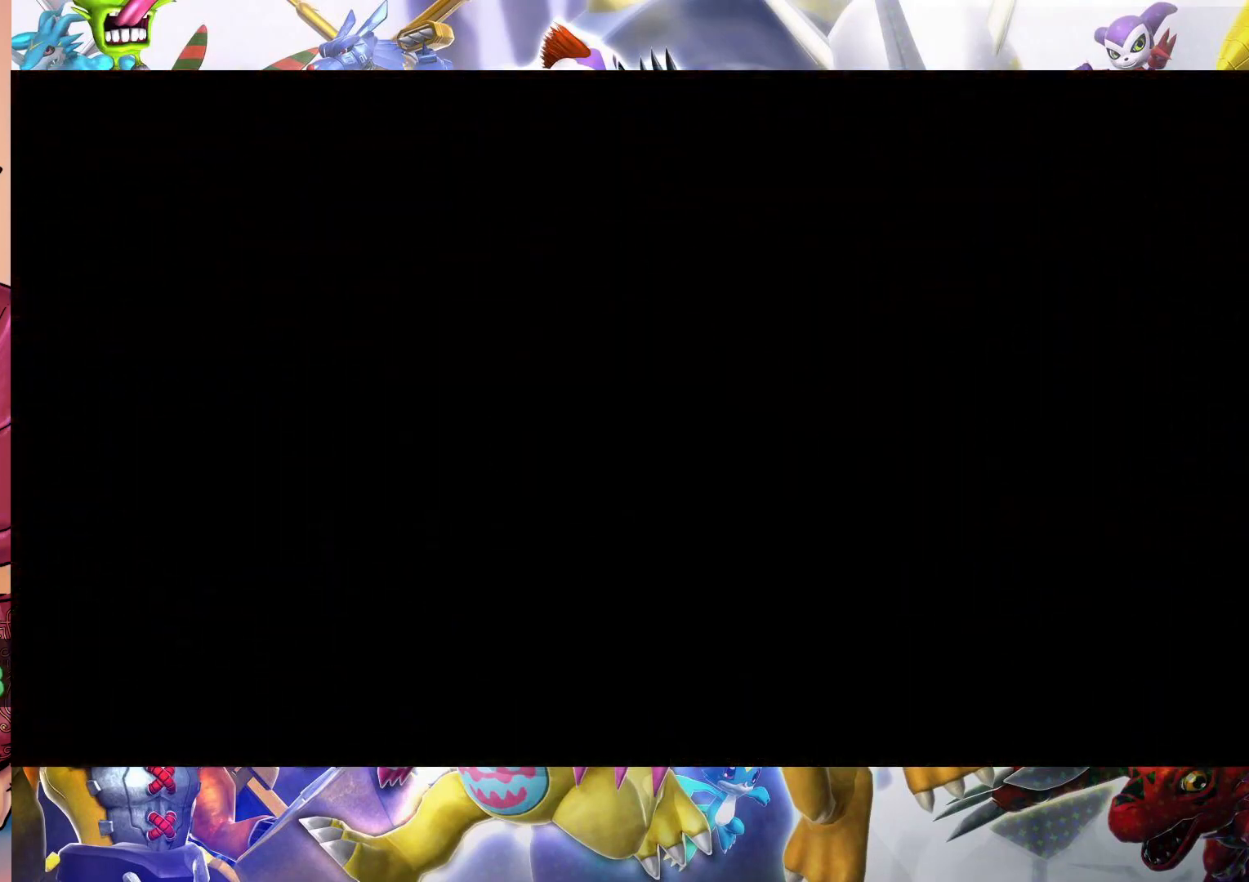
{"buttons": [], "left_stick": "up-left", "right_stick": "center", "events": [[167, "left_stick", "up-left"]]}
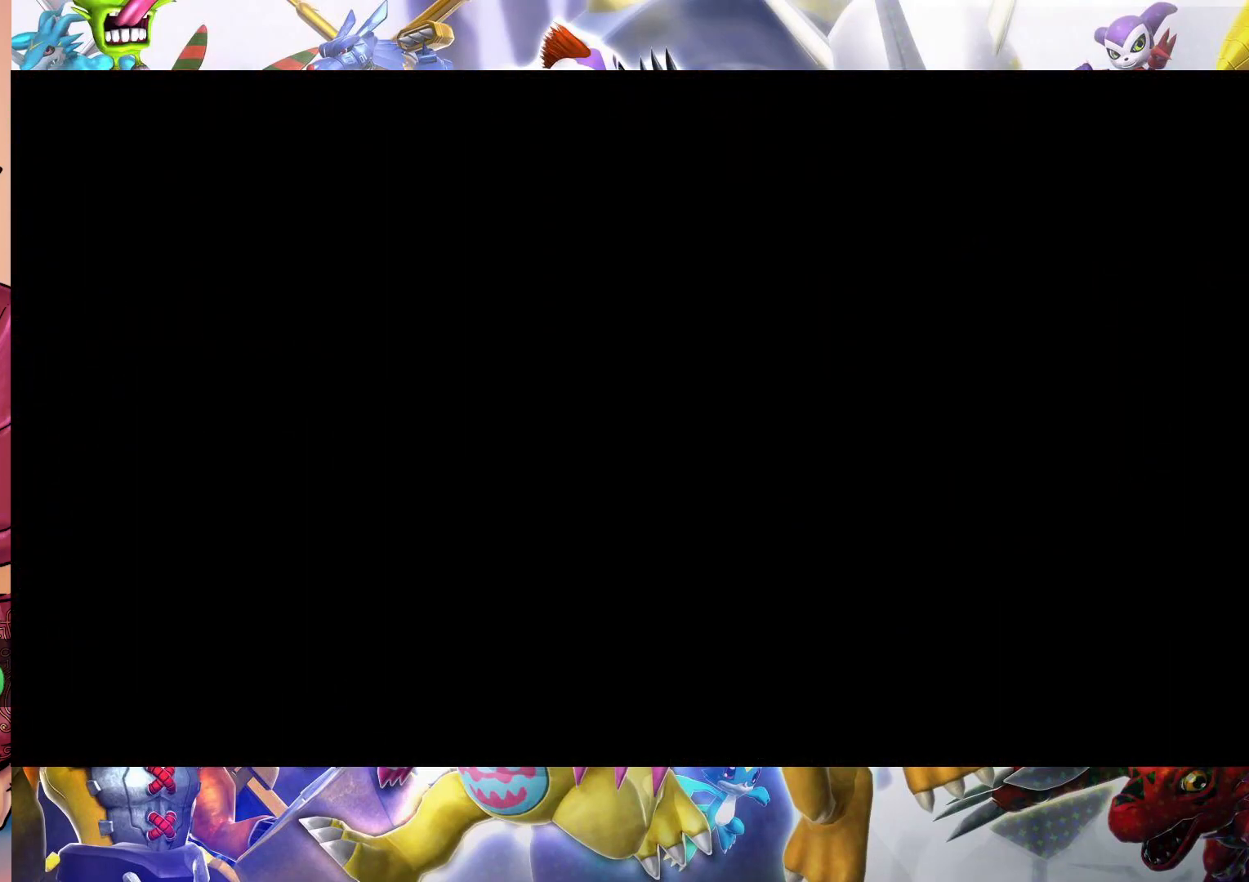
{"buttons": [], "left_stick": "up-left", "right_stick": "center", "events": []}
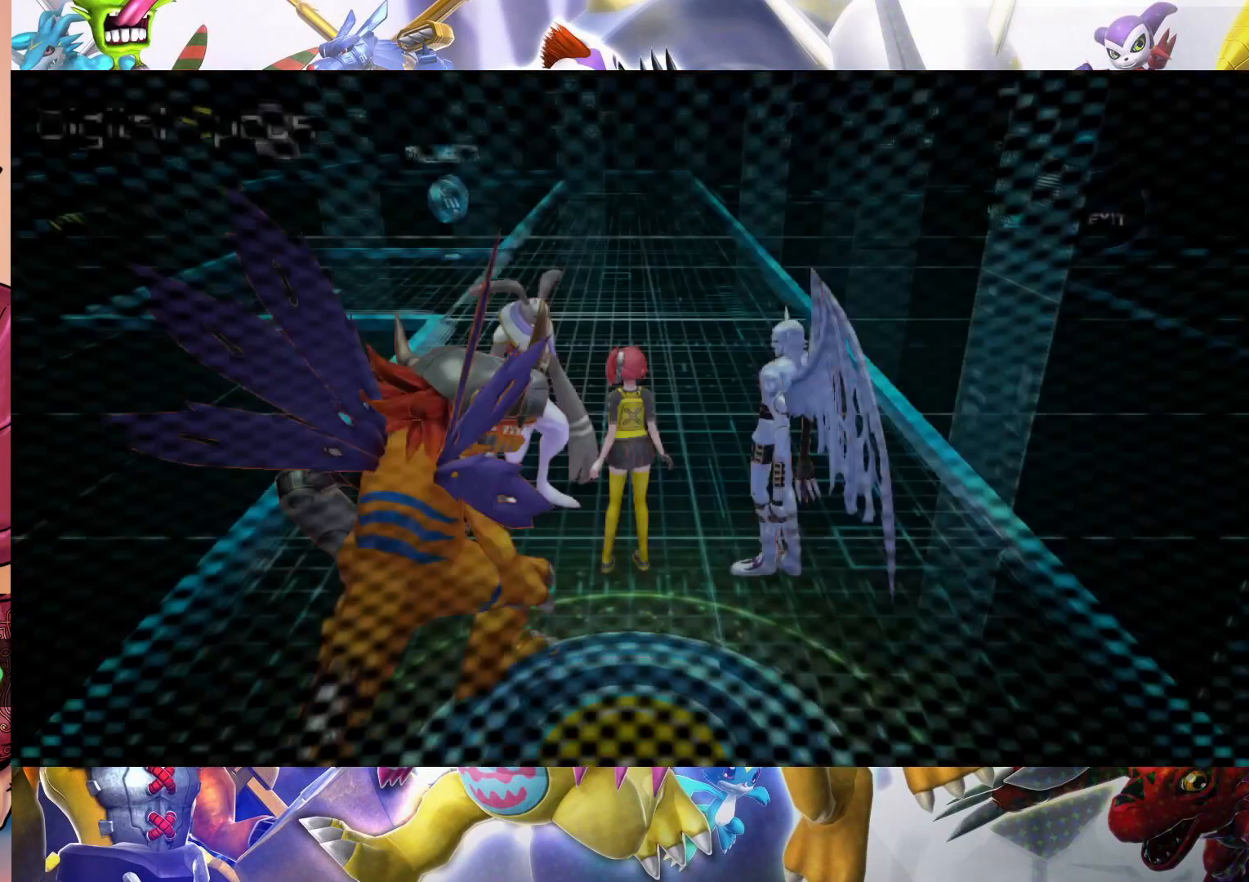
{"buttons": [], "left_stick": "up", "right_stick": "center", "events": [[450, "left_stick", "up"]]}
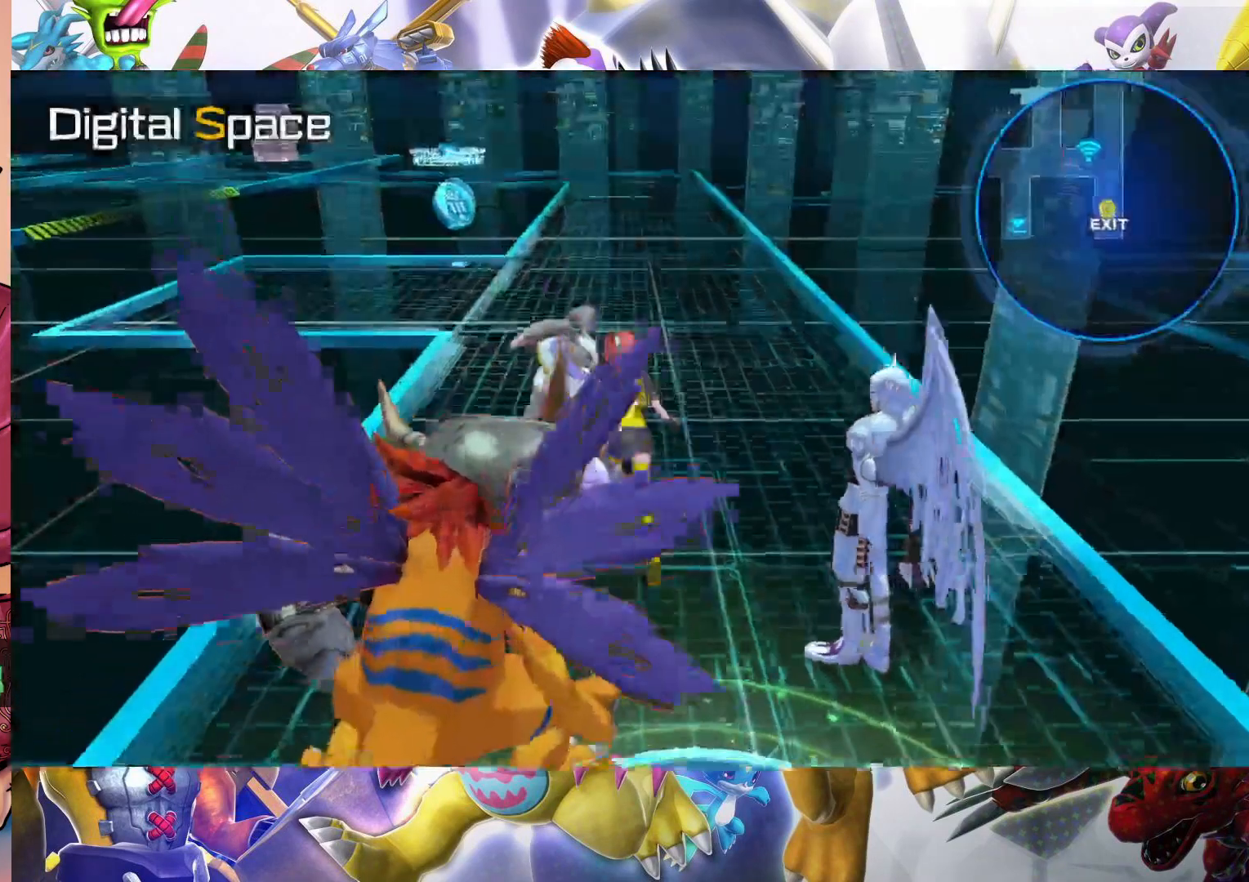
{"buttons": [], "left_stick": "up", "right_stick": "center", "events": []}
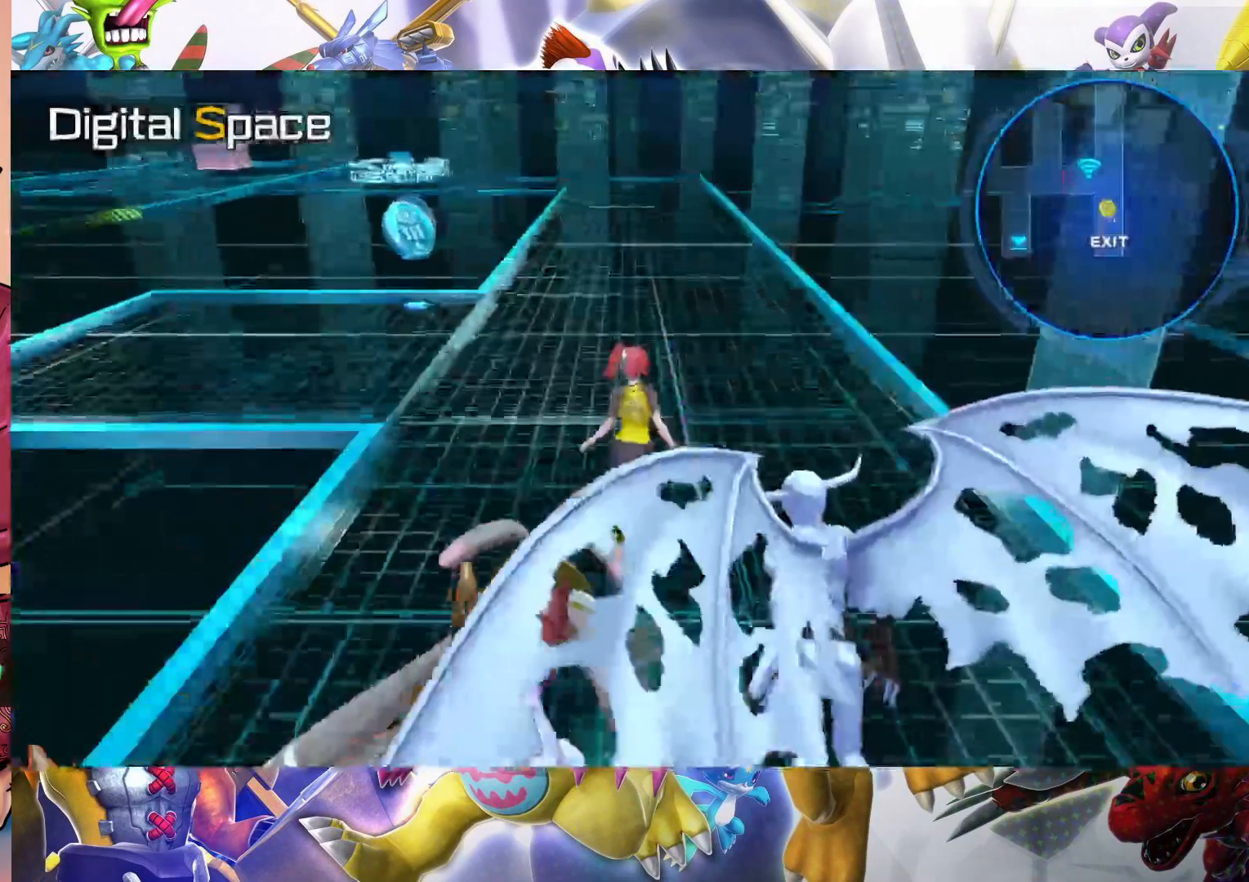
{"buttons": [], "left_stick": "up", "right_stick": "center", "events": []}
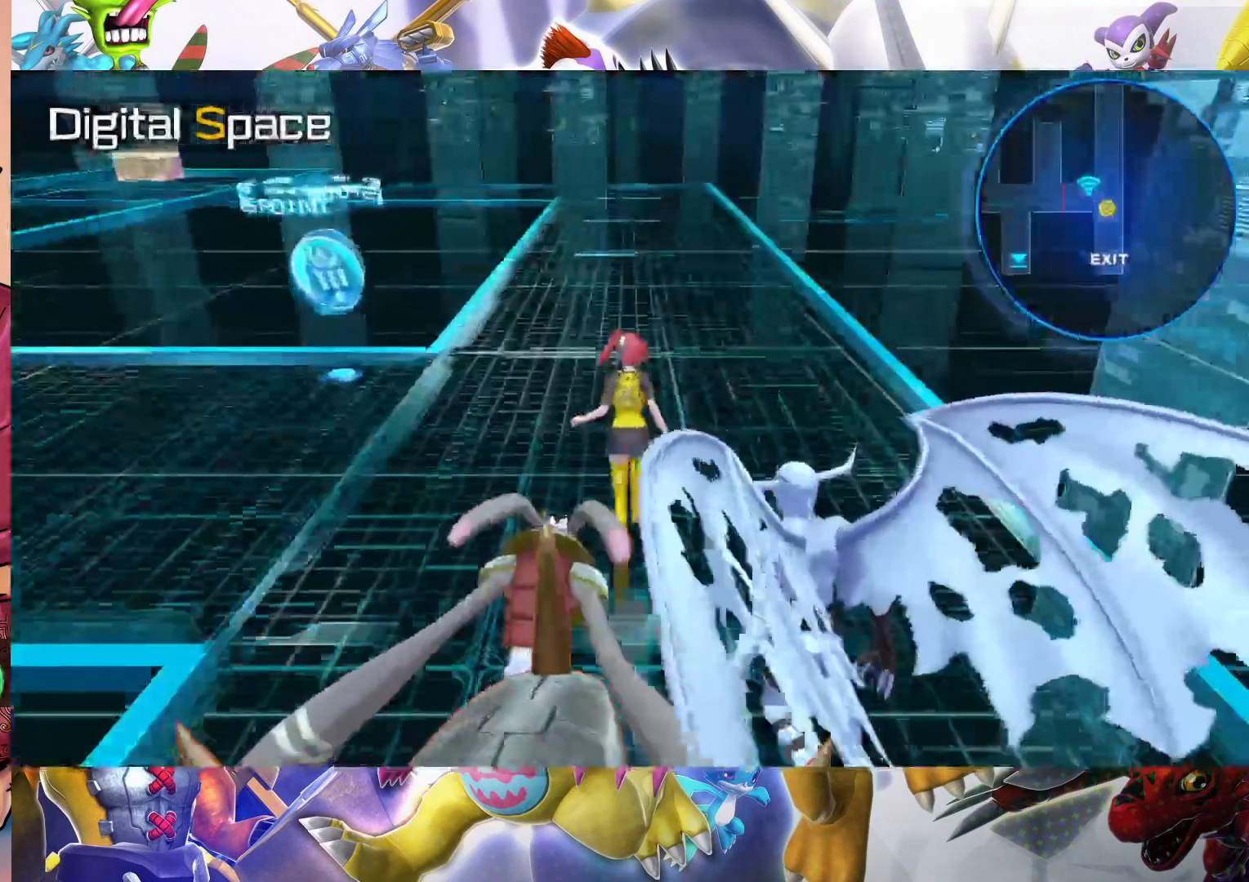
{"buttons": [], "left_stick": "up", "right_stick": "center", "events": []}
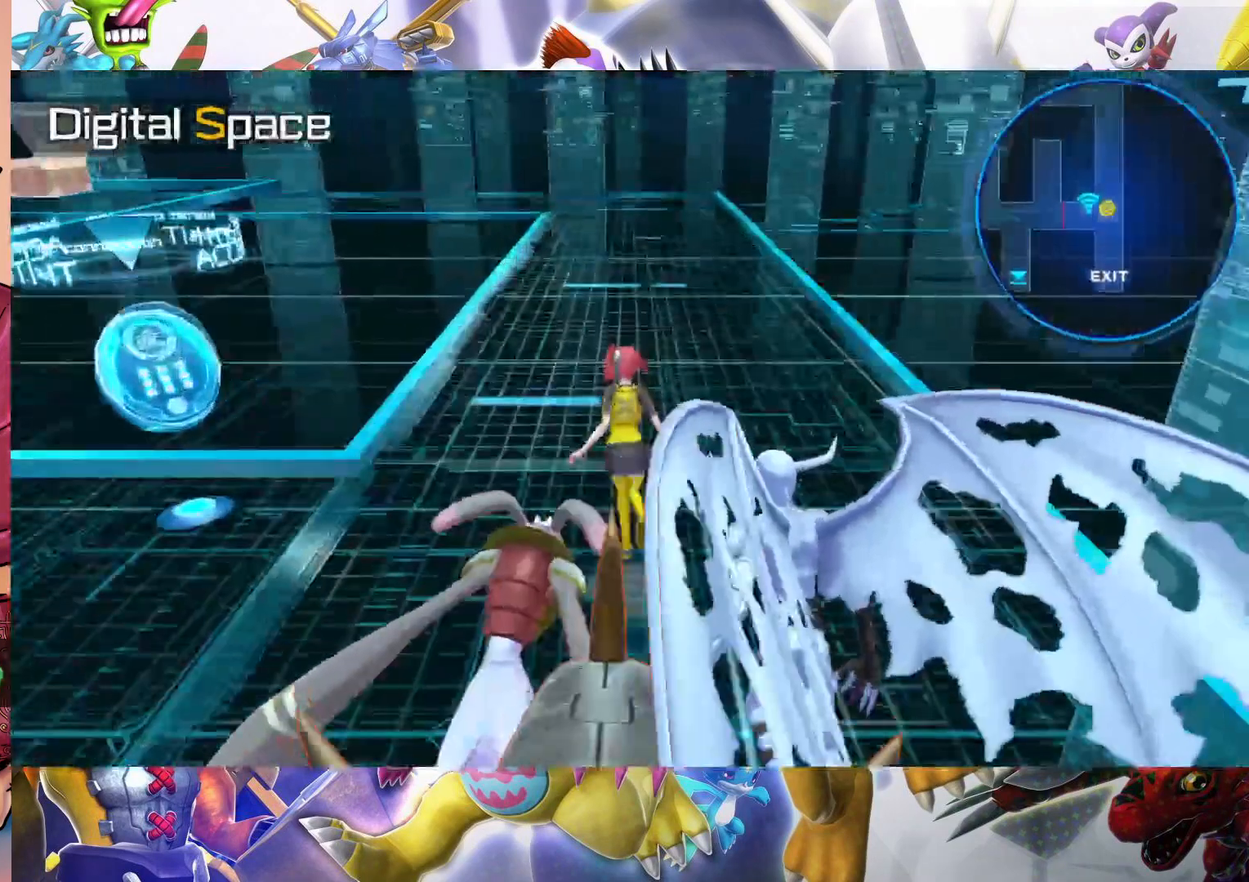
{"buttons": [], "left_stick": "up", "right_stick": "center", "events": []}
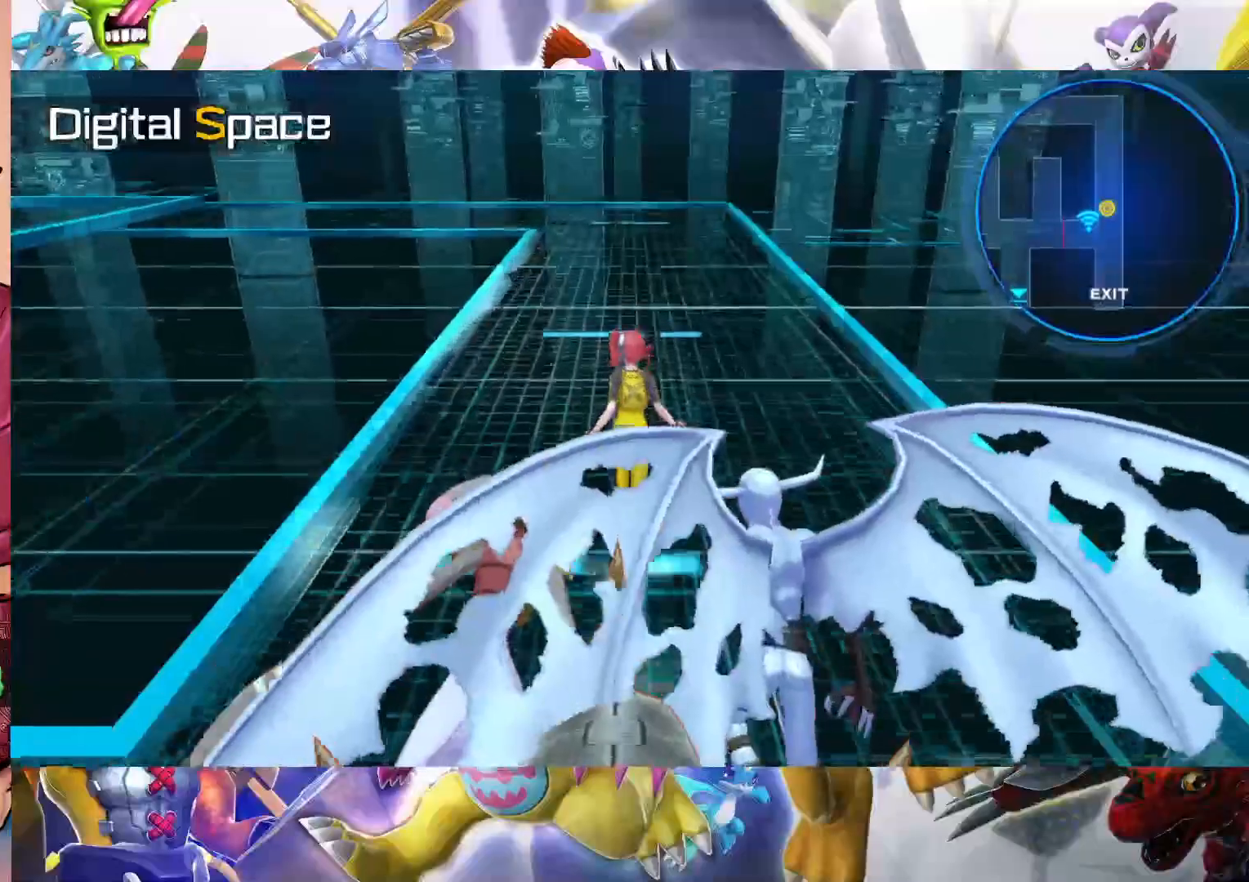
{"buttons": [], "left_stick": "up", "right_stick": "center", "events": []}
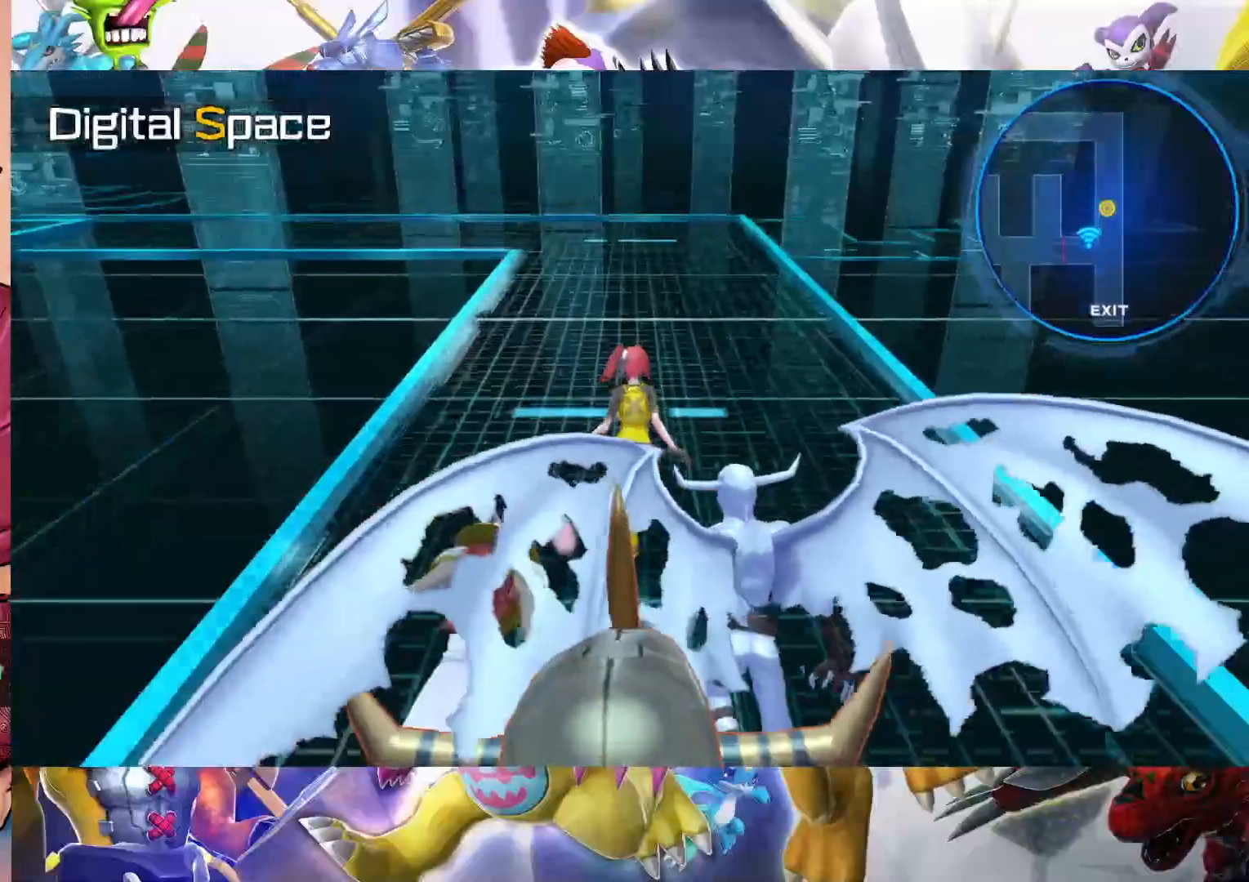
{"buttons": [], "left_stick": "up", "right_stick": "center", "events": []}
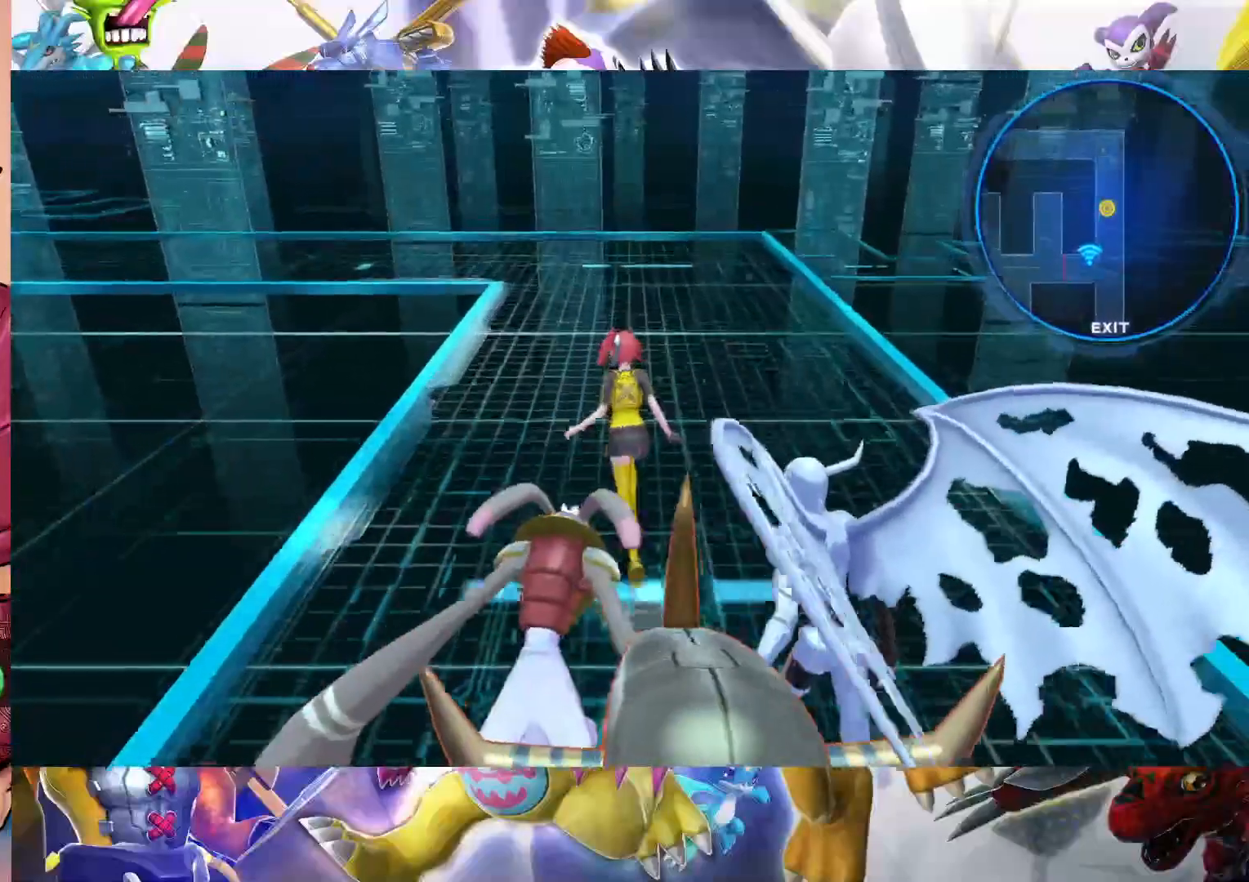
{"buttons": [], "left_stick": "up", "right_stick": "center", "events": []}
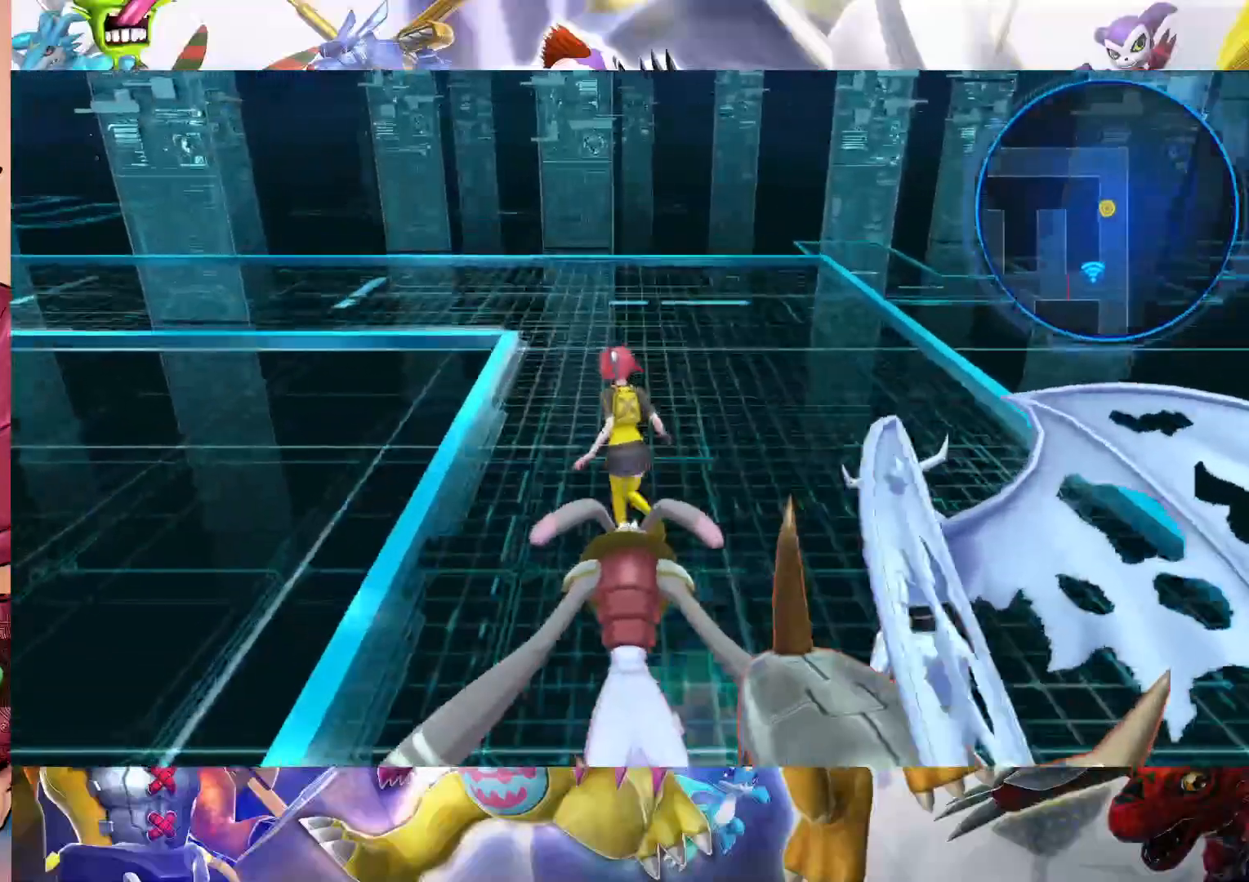
{"buttons": [], "left_stick": "up", "right_stick": "center", "events": []}
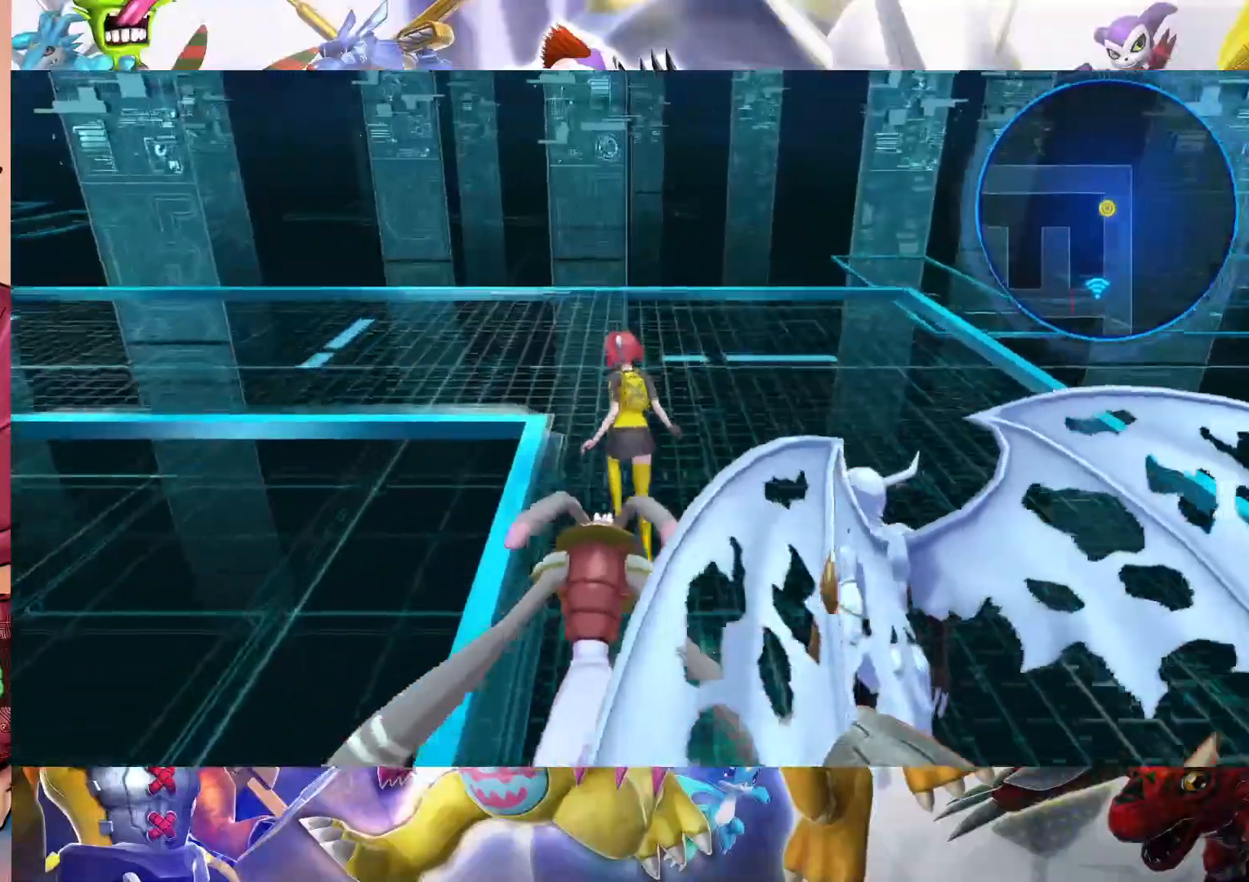
{"buttons": [], "left_stick": "up-left", "right_stick": "center", "events": [[383, "left_stick", "up-left"]]}
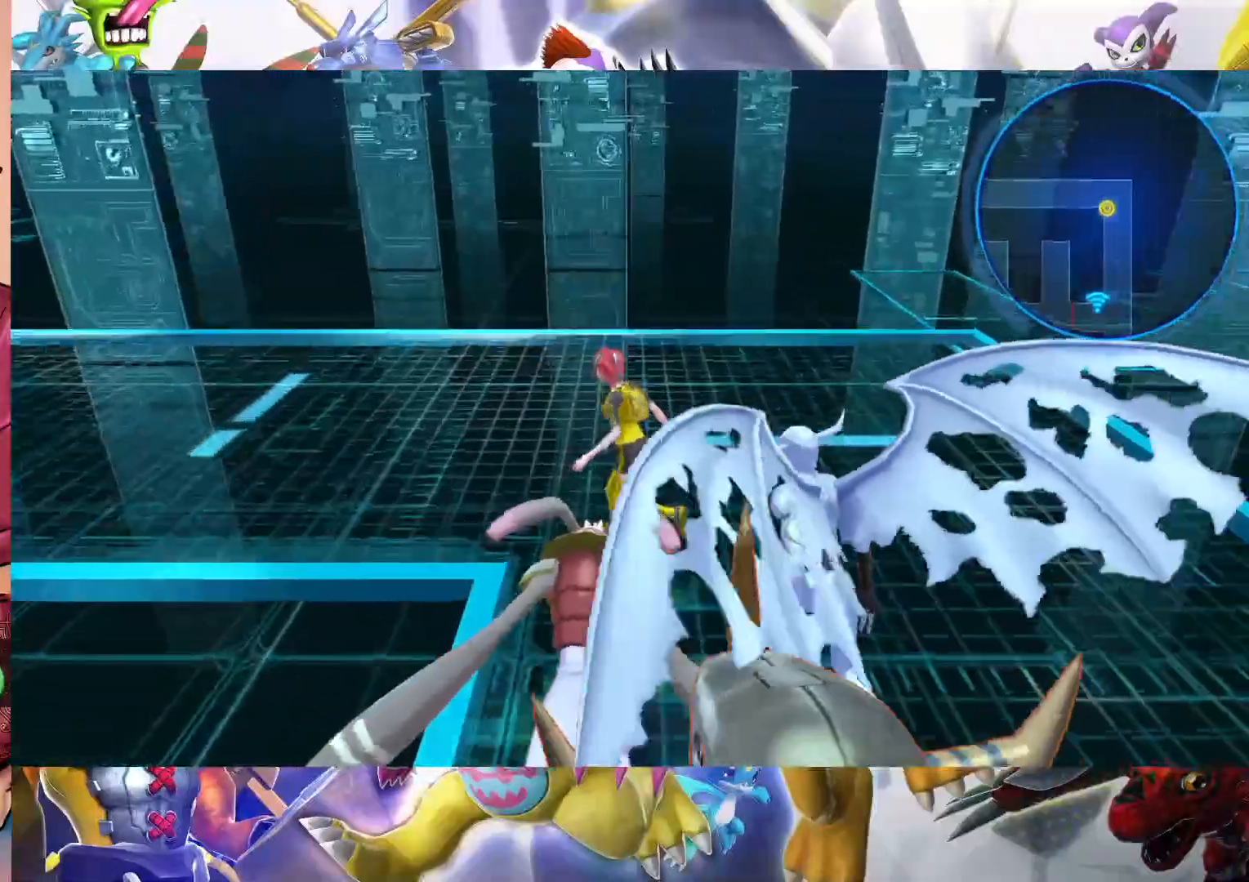
{"buttons": [], "left_stick": "left", "right_stick": "center", "events": [[433, "left_stick", "left"]]}
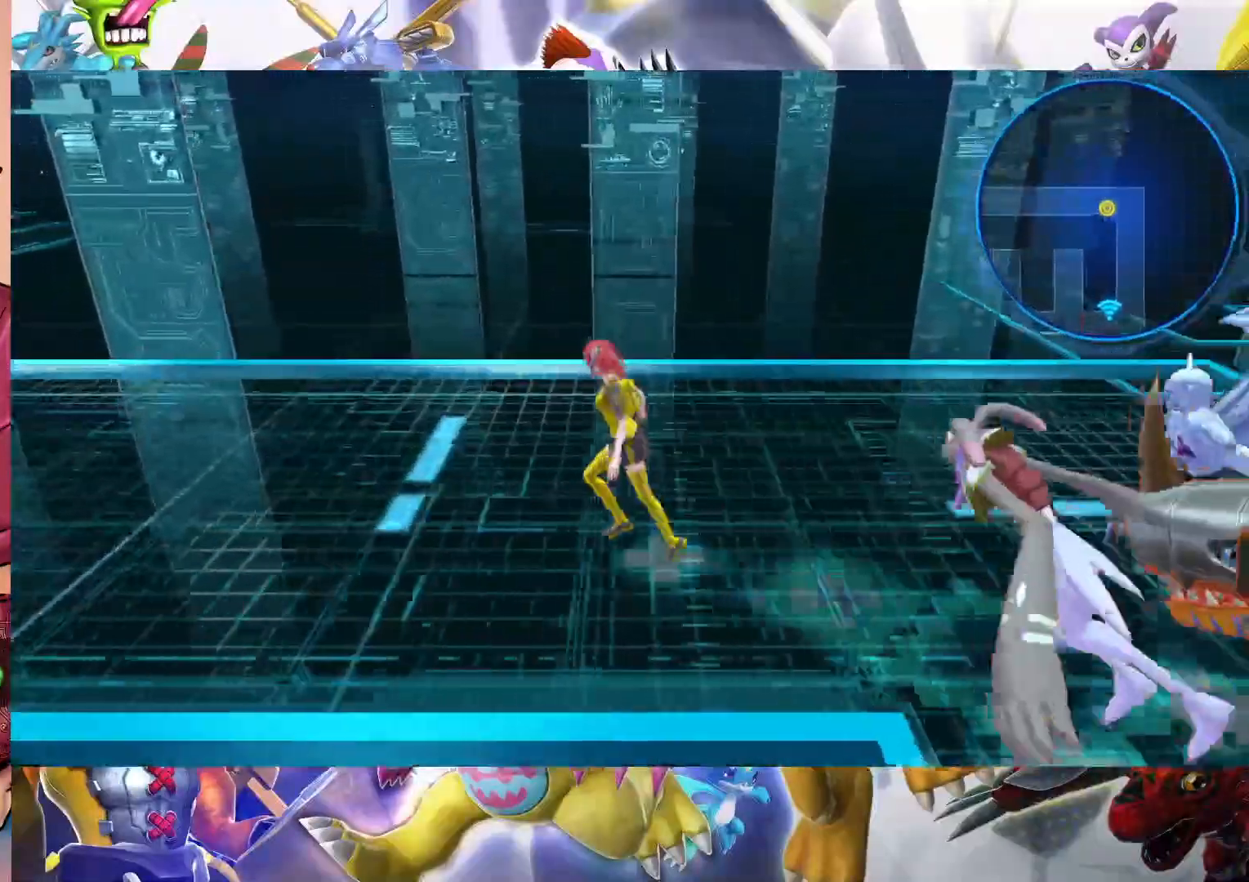
{"buttons": [], "left_stick": "left", "right_stick": "center", "events": []}
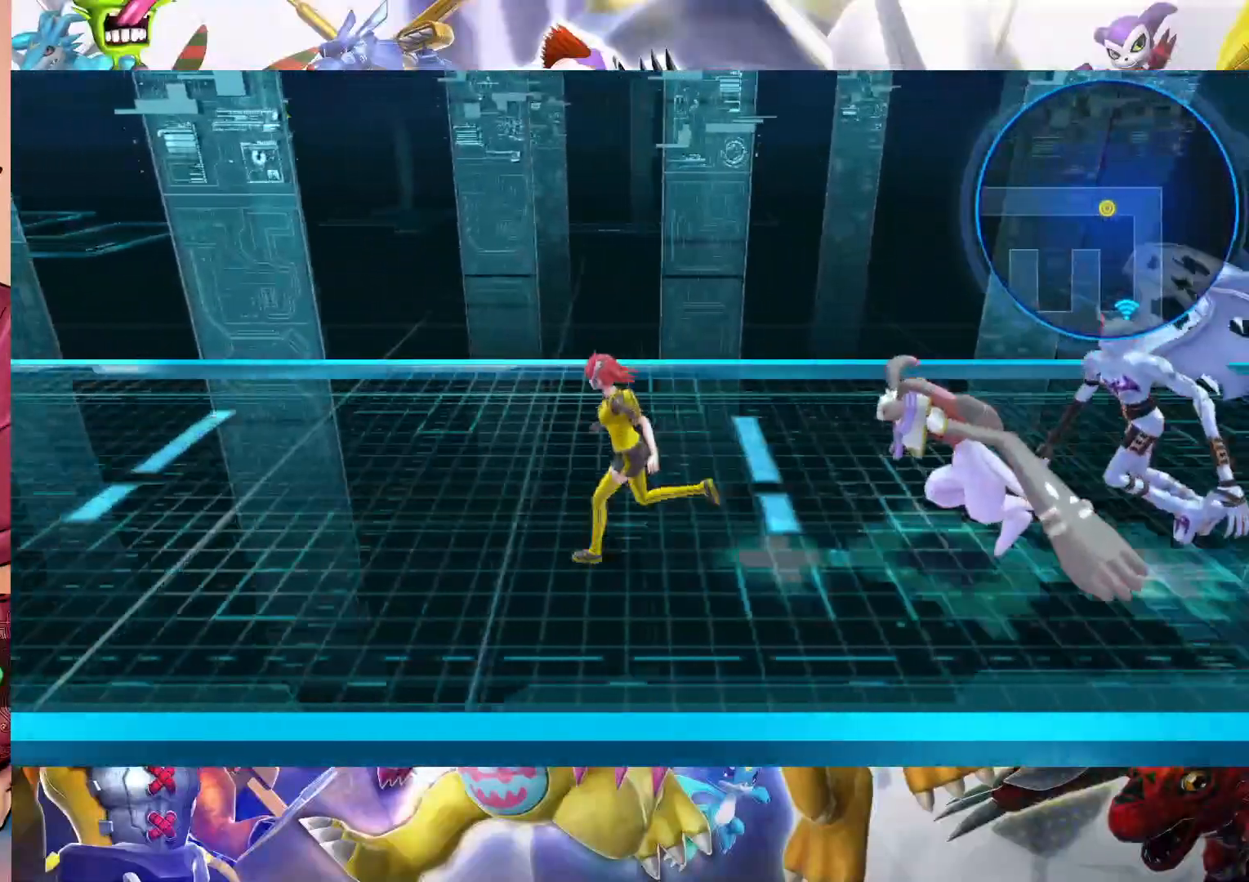
{"buttons": [], "left_stick": "left", "right_stick": "center", "events": []}
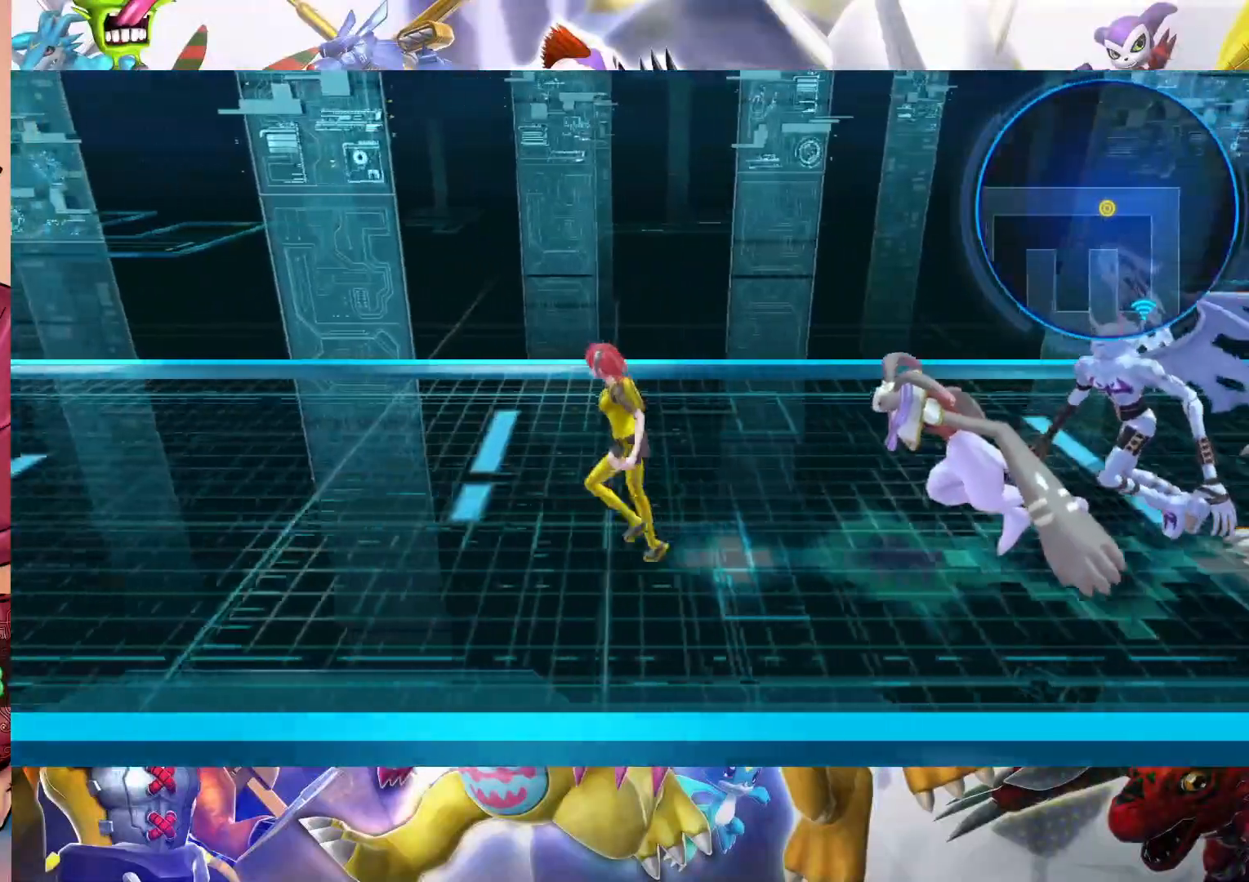
{"buttons": [], "left_stick": "left", "right_stick": "center", "events": []}
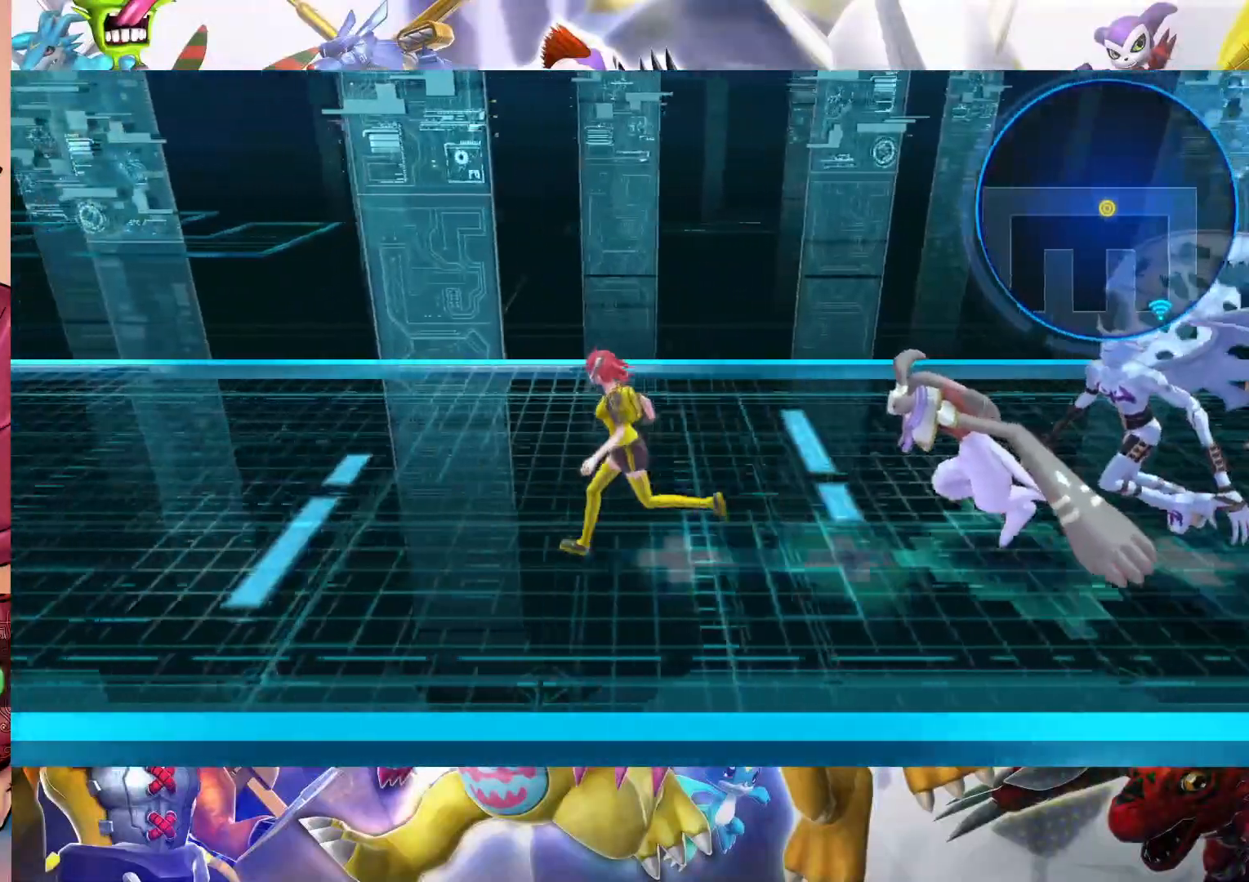
{"buttons": [], "left_stick": "left", "right_stick": "center", "events": []}
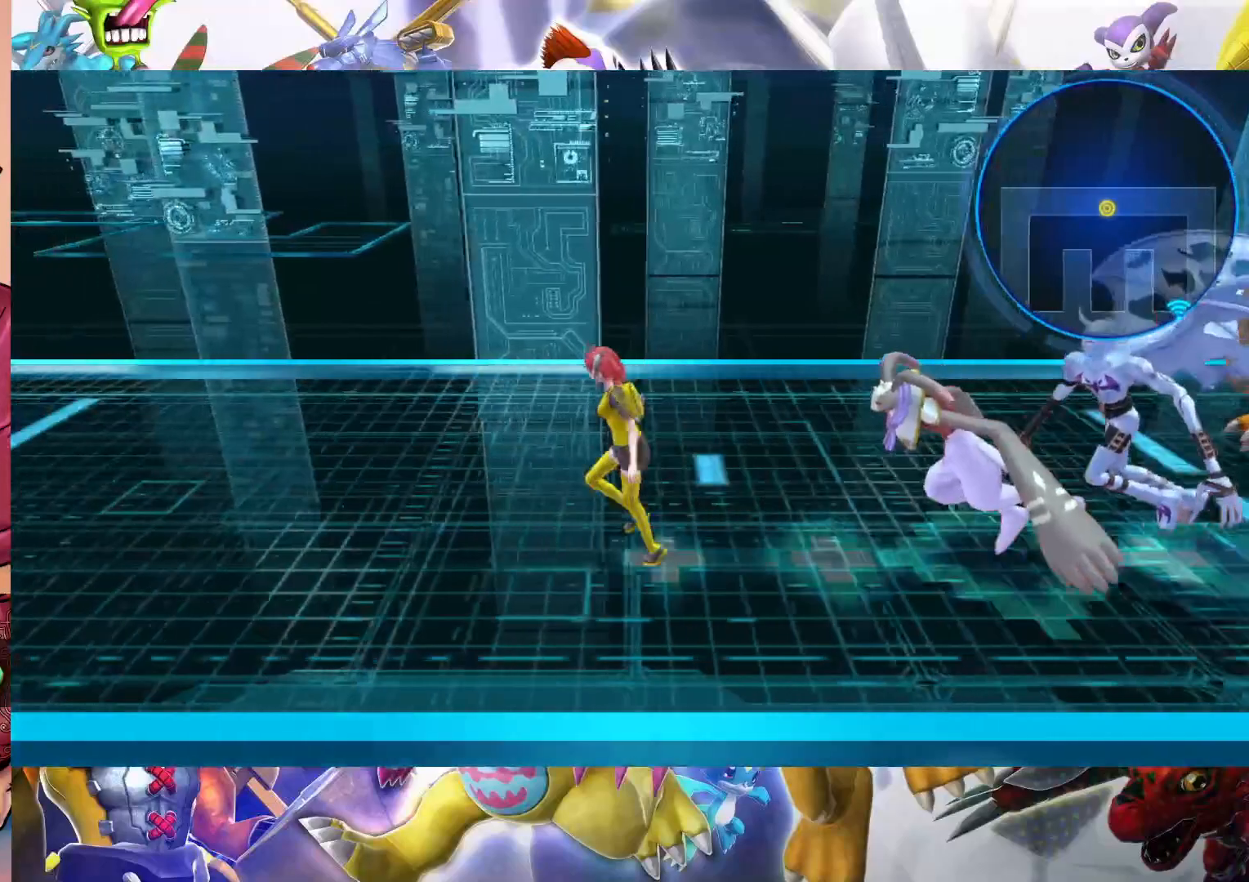
{"buttons": [], "left_stick": "left", "right_stick": "center", "events": []}
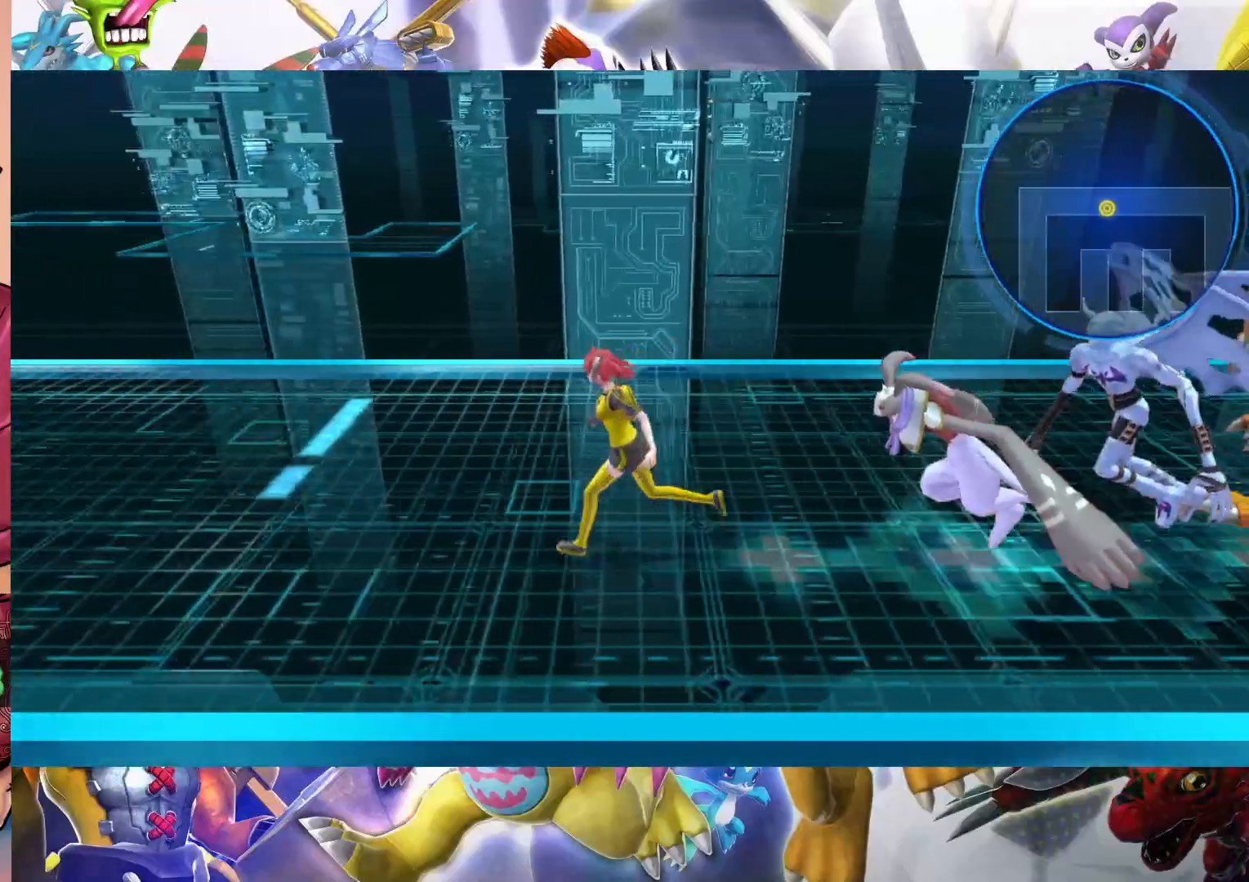
{"buttons": [], "left_stick": "left", "right_stick": "center", "events": []}